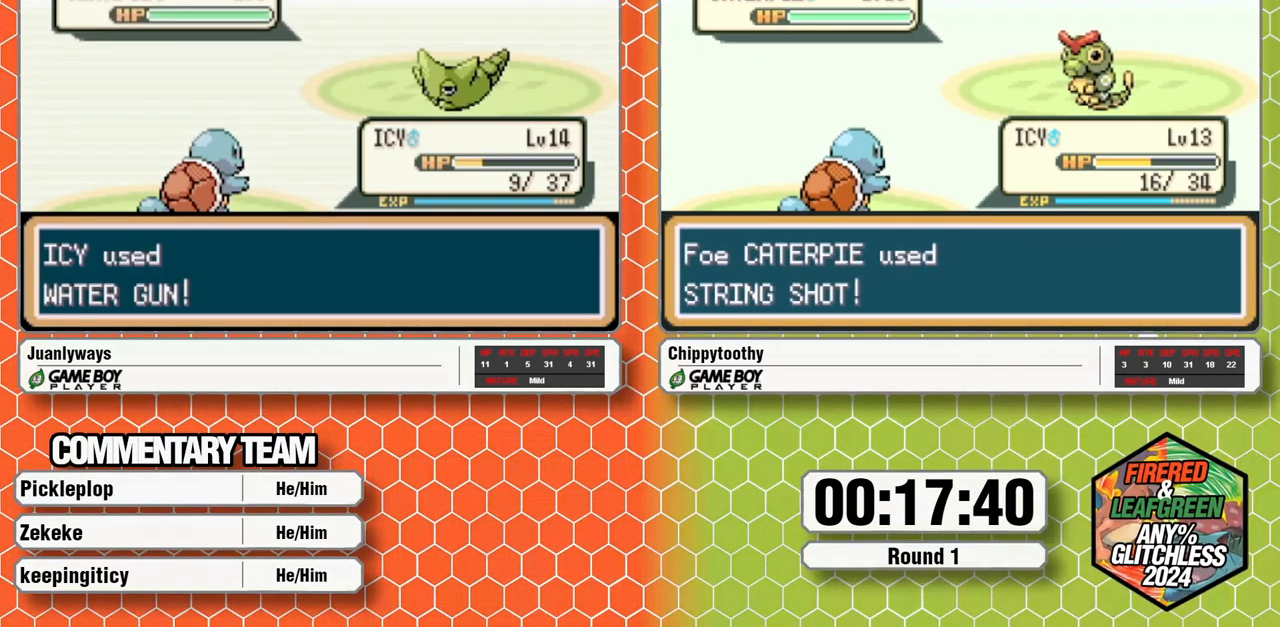
Gameplay with a controller (Nintendo layout); each line is a JSON object with the inputs held at the frame after it. "events" lists button and stick changes between this image and that frame as [ms after this image, input, new state], when the widget could be followed in between. Not read: B L1 L3 R3 SELECT START.
{"buttons": [], "events": []}
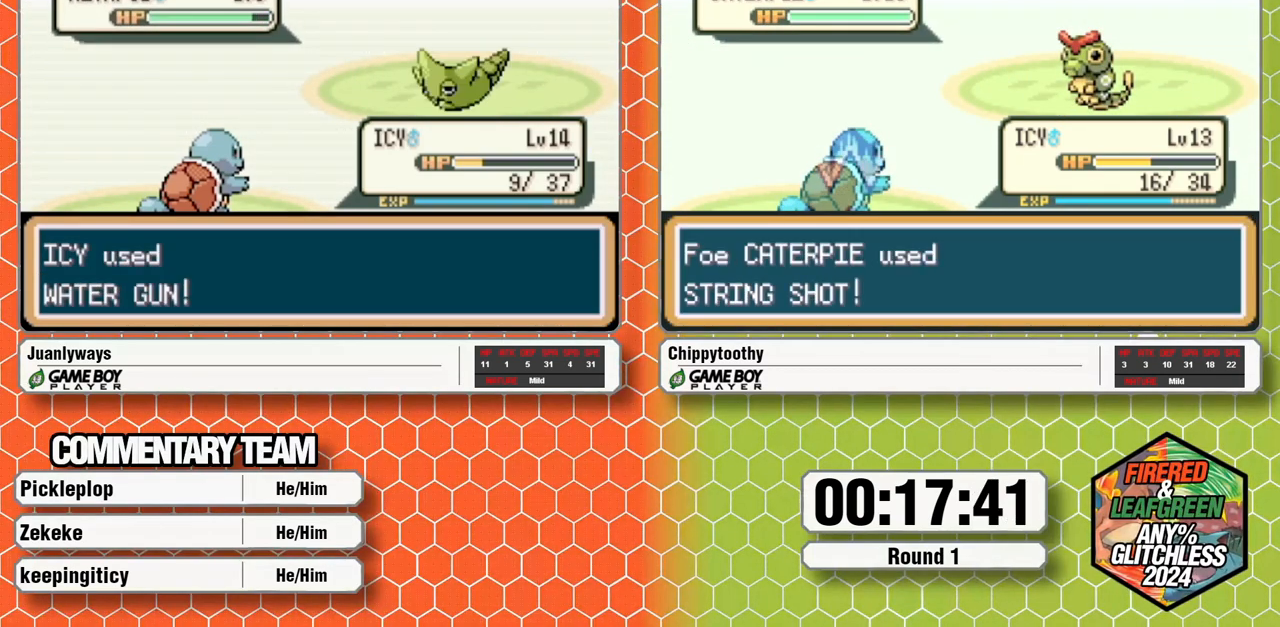
{"buttons": [], "events": []}
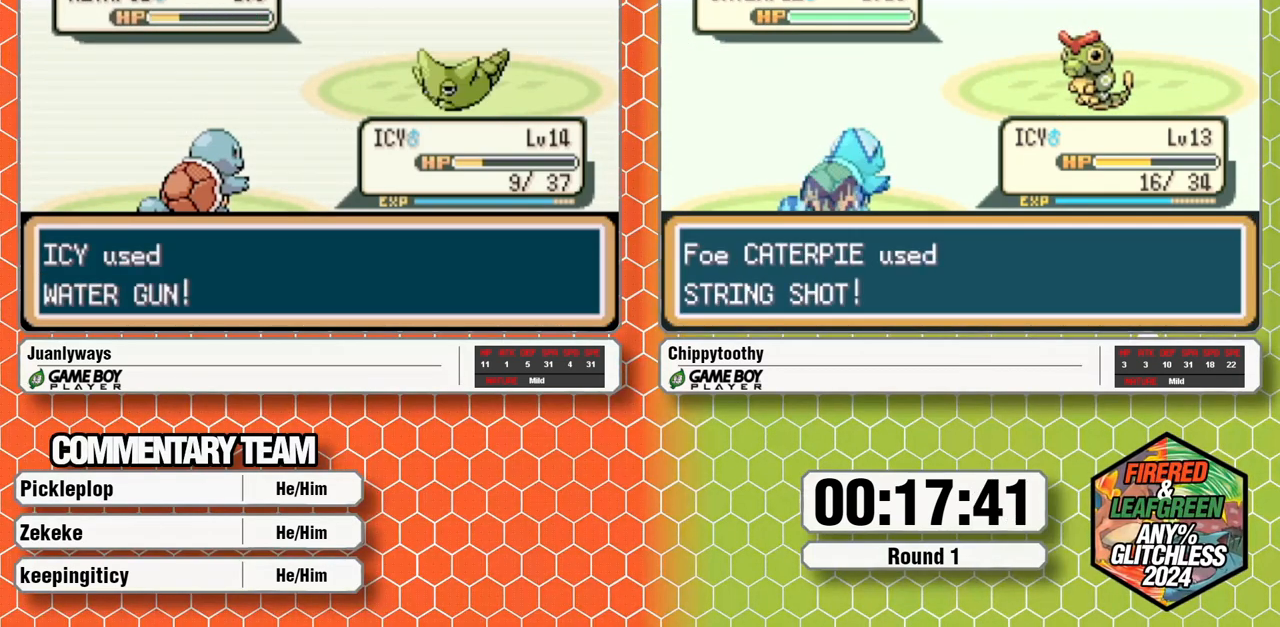
{"buttons": ["A"], "events": [[433, "A", "down"]]}
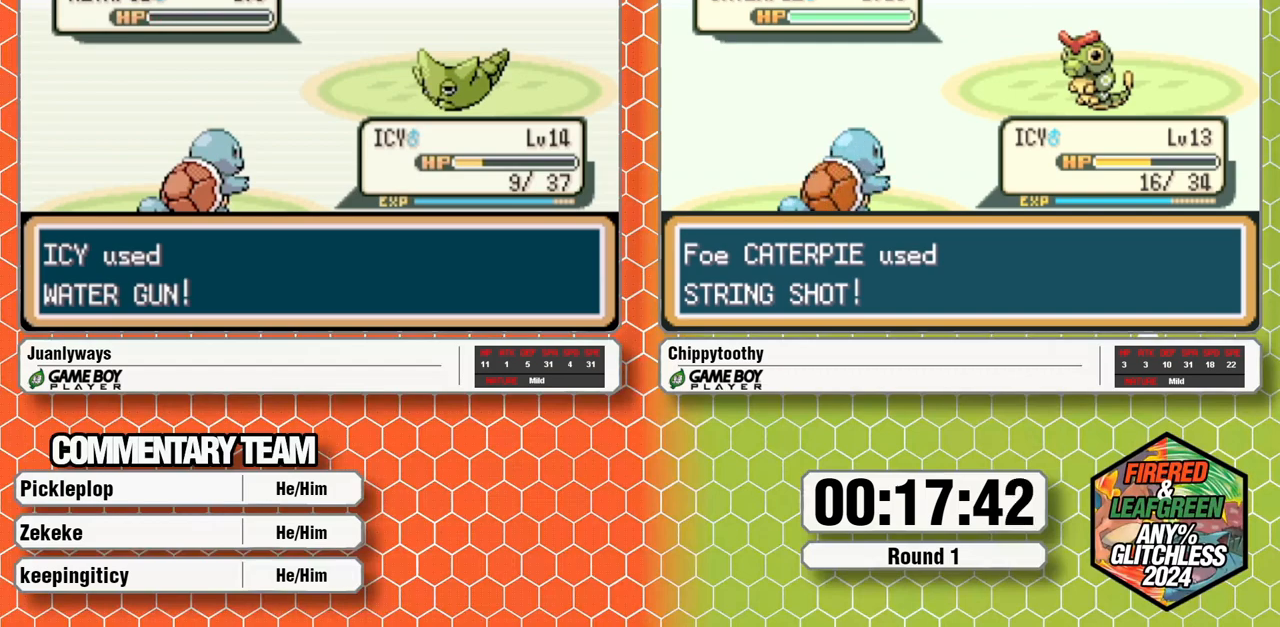
{"buttons": ["A"], "events": []}
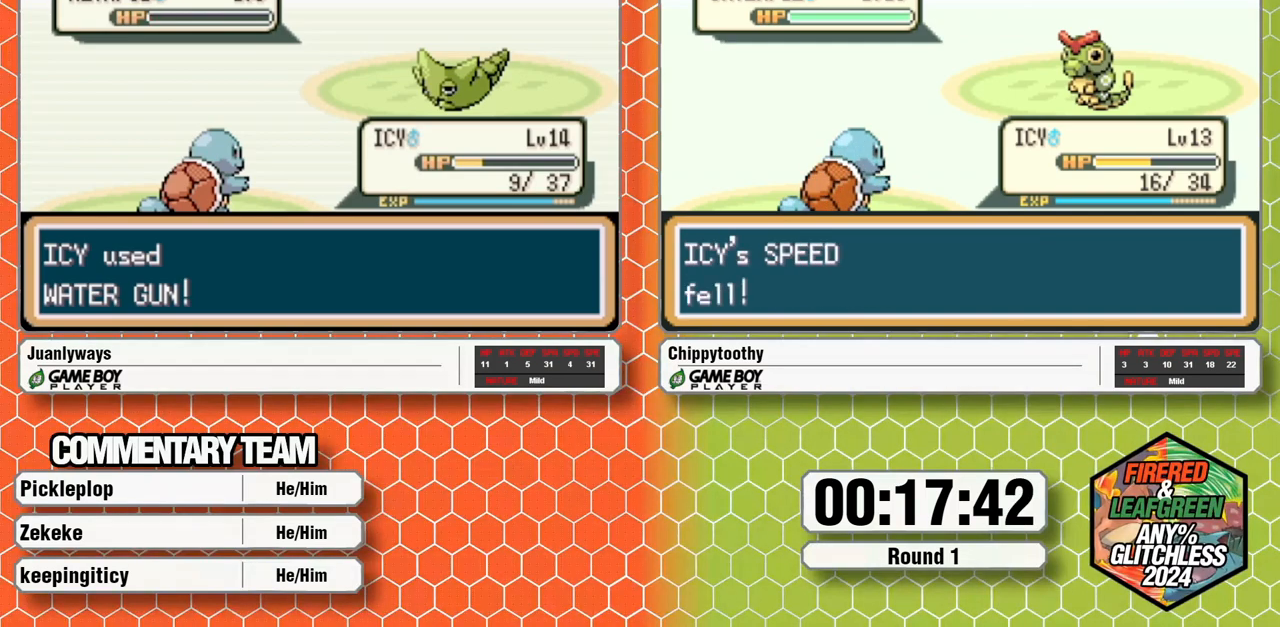
{"buttons": ["A"], "events": [[217, "A", "up"], [267, "A", "down"], [383, "A", "up"], [450, "A", "down"]]}
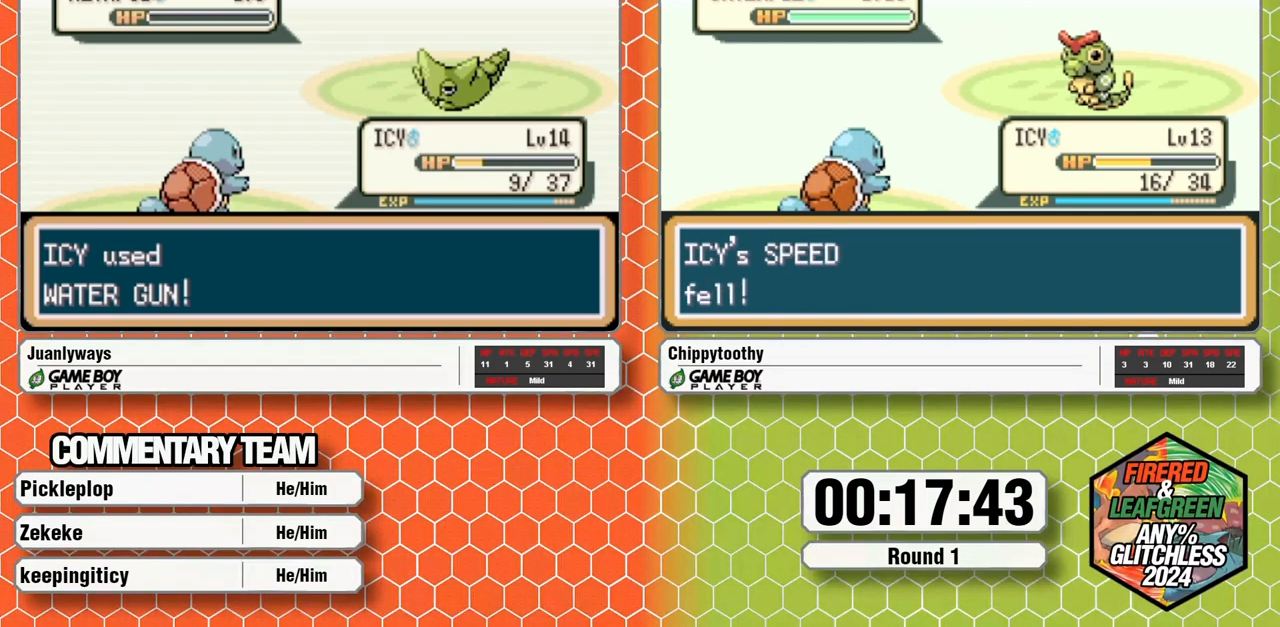
{"buttons": [], "events": [[50, "A", "up"], [133, "A", "down"], [233, "A", "up"], [283, "A", "down"], [417, "A", "up"]]}
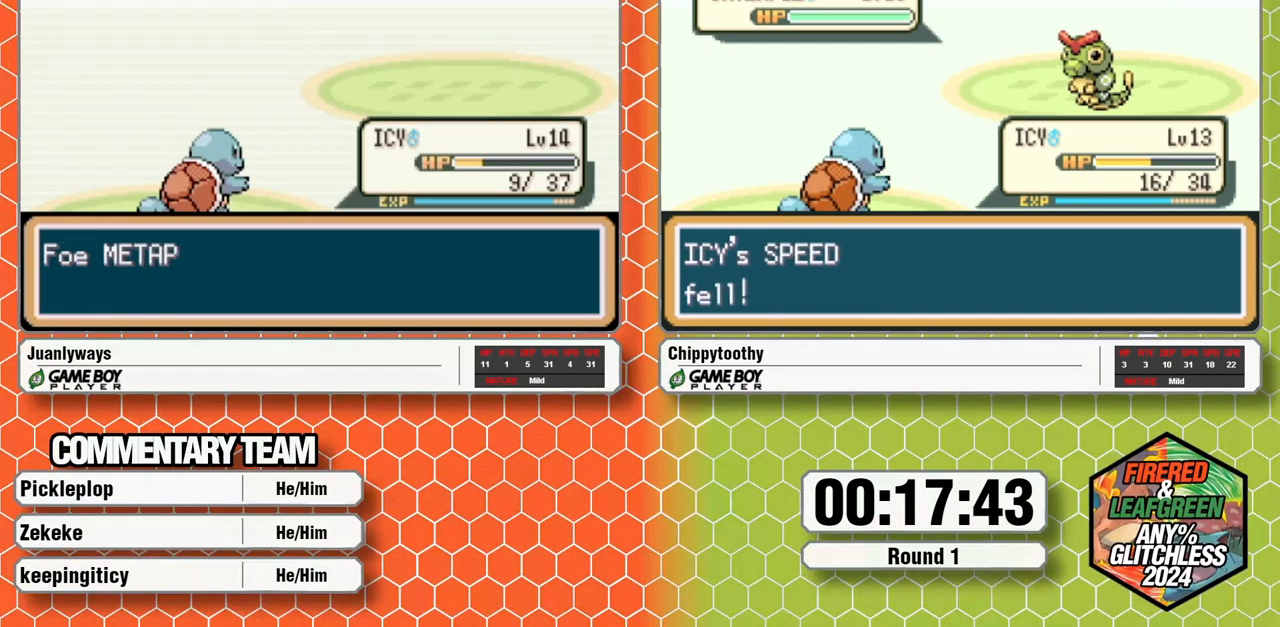
{"buttons": [], "events": [[200, "A", "down"], [367, "A", "up"]]}
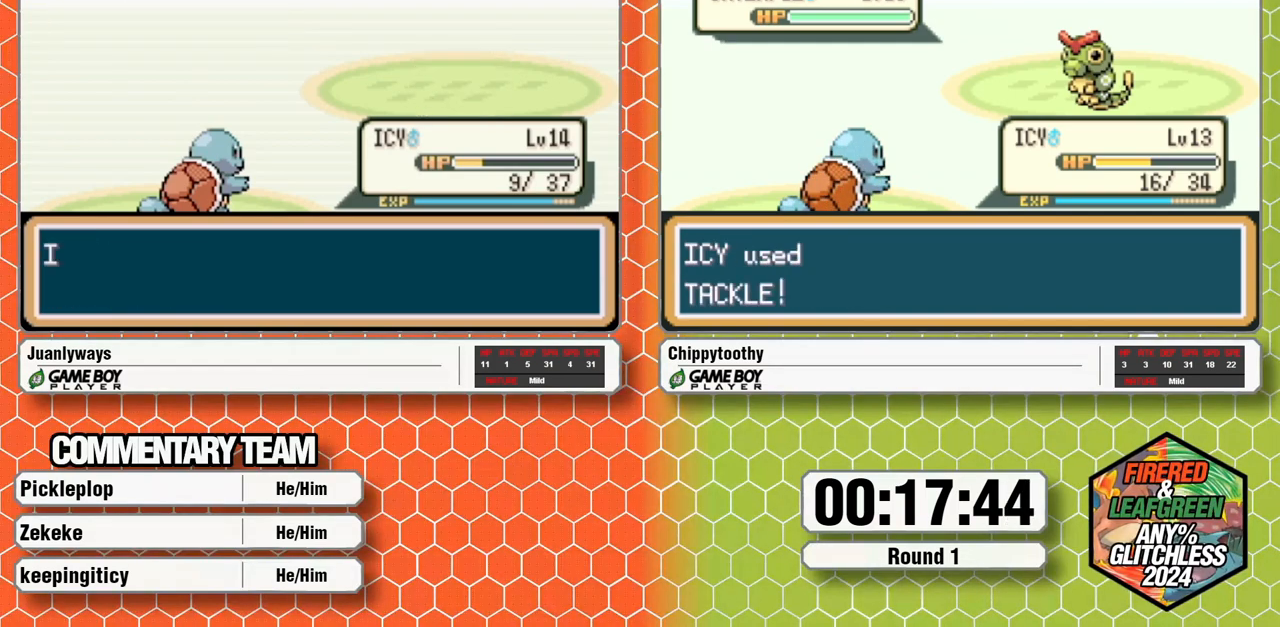
{"buttons": ["A"], "events": [[433, "A", "down"]]}
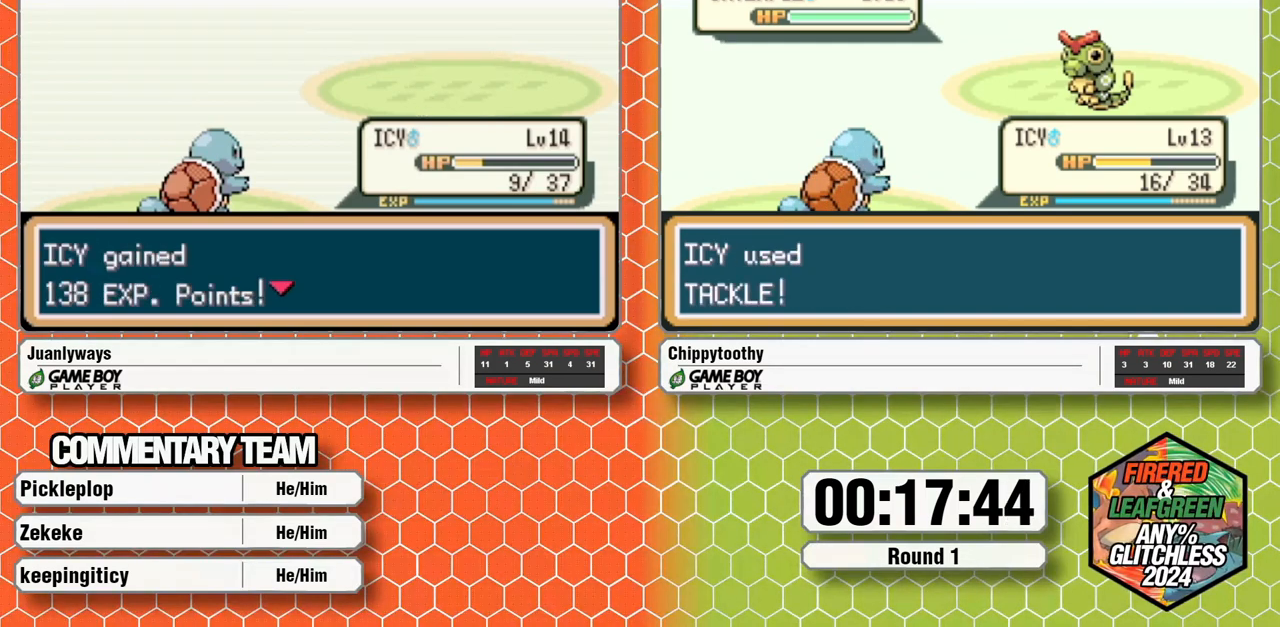
{"buttons": ["A"], "events": [[67, "A", "up"], [133, "A", "down"], [317, "A", "up"], [367, "A", "down"]]}
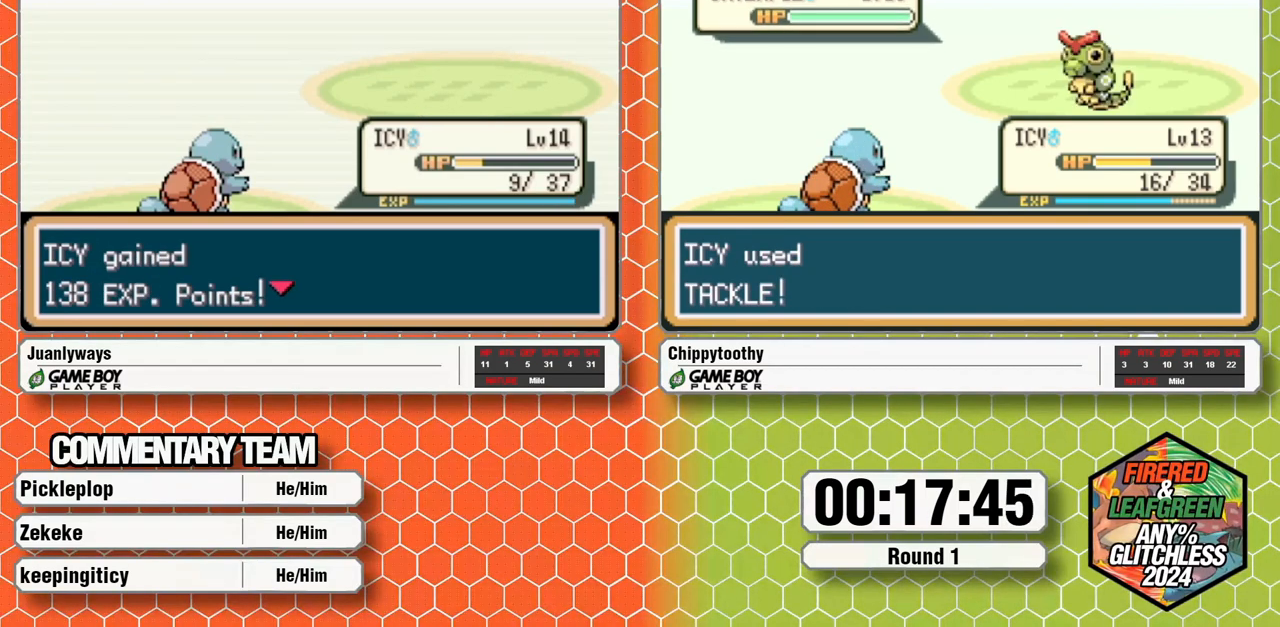
{"buttons": ["A"], "events": [[17, "A", "up"], [100, "A", "down"]]}
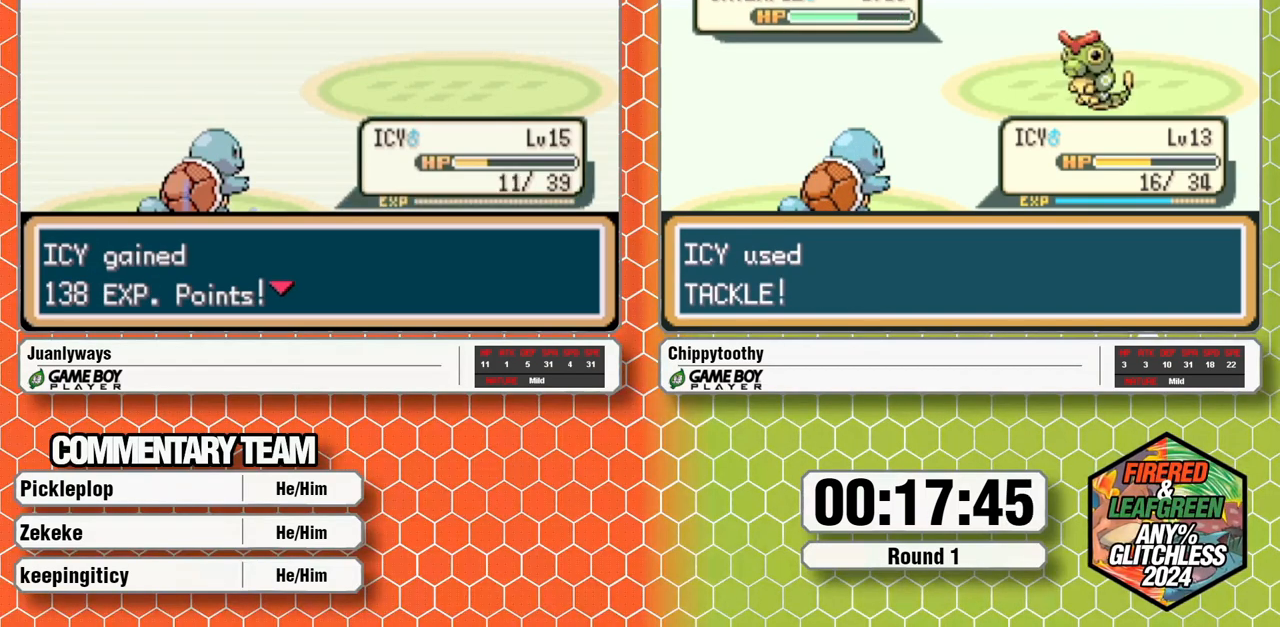
{"buttons": ["A"], "events": [[50, "A", "up"], [100, "A", "down"]]}
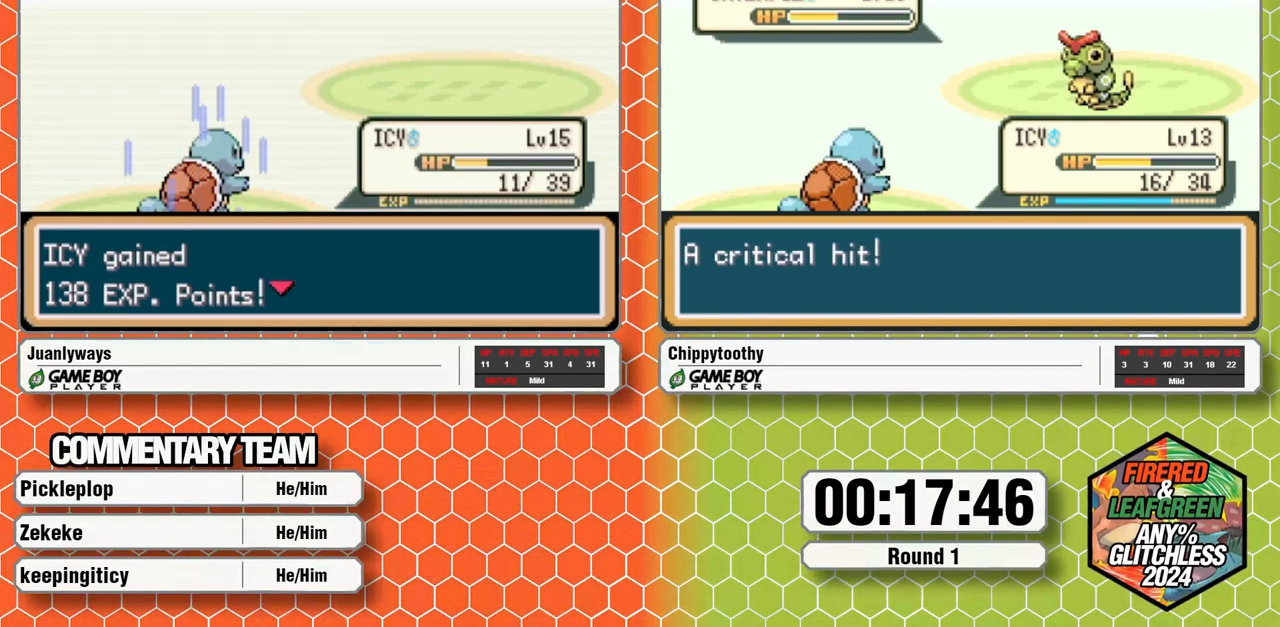
{"buttons": ["A"], "events": [[100, "A", "up"], [167, "A", "down"], [250, "A", "up"], [300, "A", "down"]]}
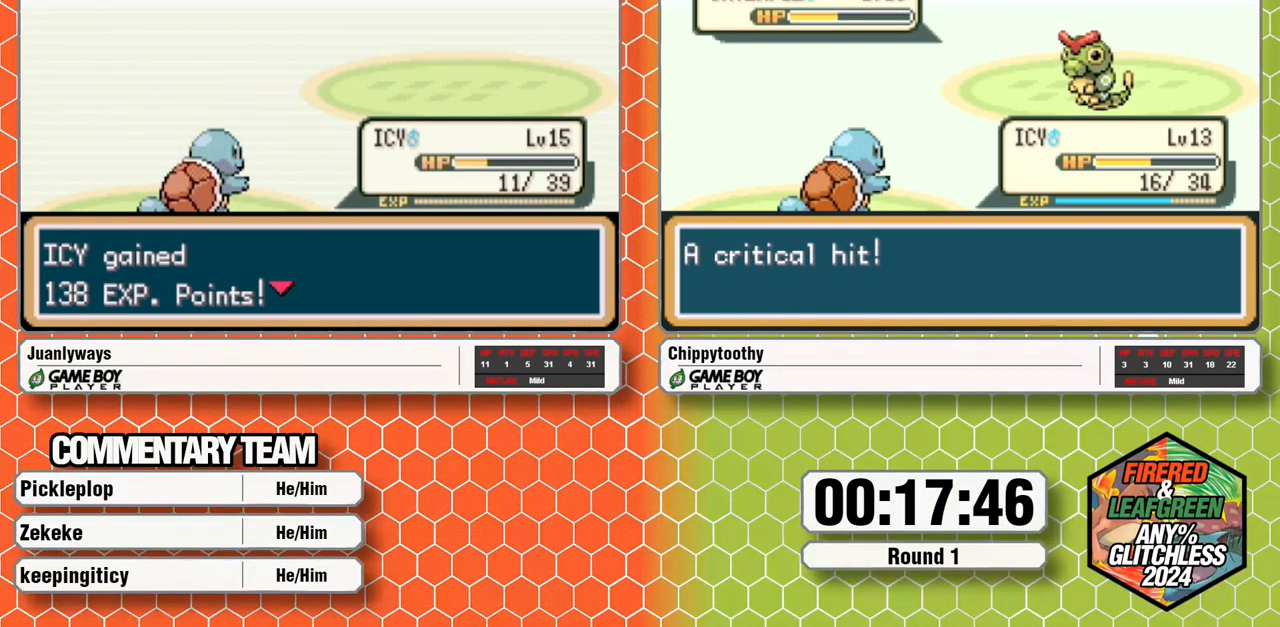
{"buttons": [], "events": [[33, "A", "up"], [83, "A", "down"], [217, "A", "up"]]}
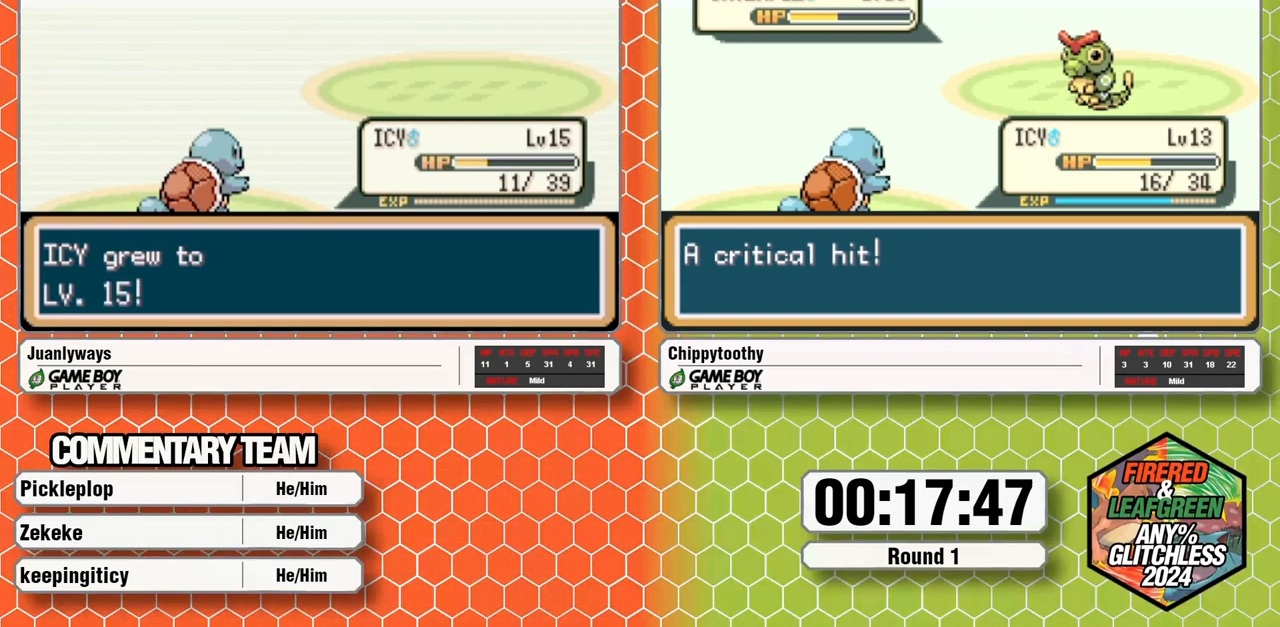
{"buttons": [], "events": []}
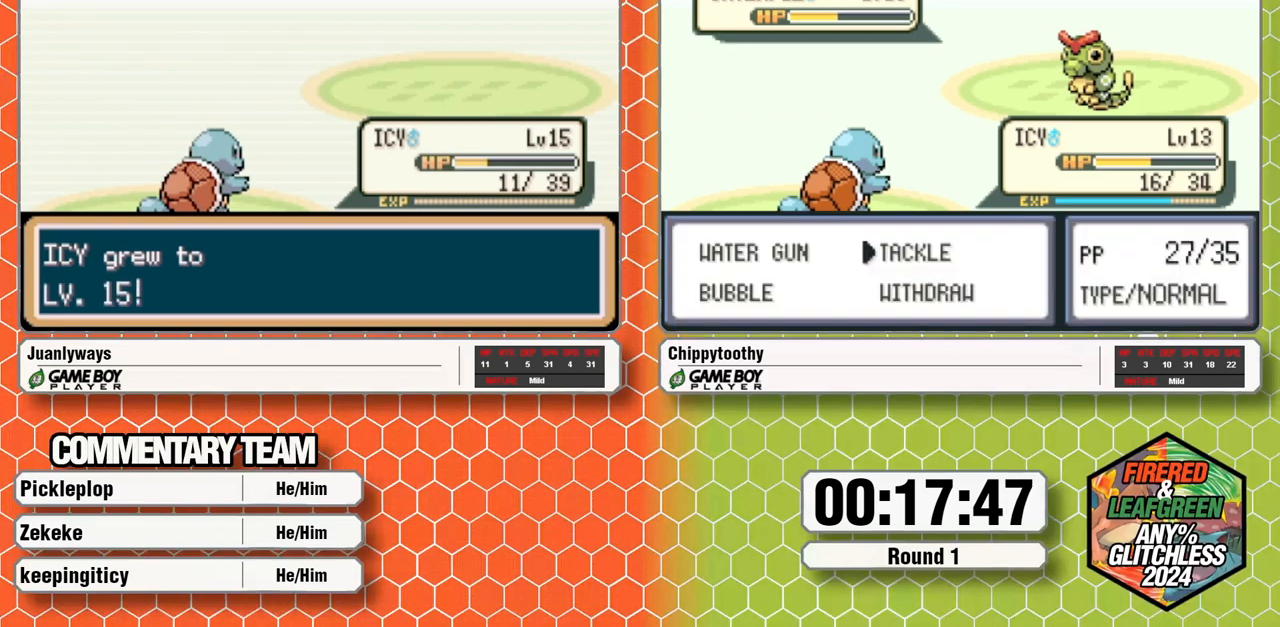
{"buttons": ["A"], "events": [[483, "A", "down"]]}
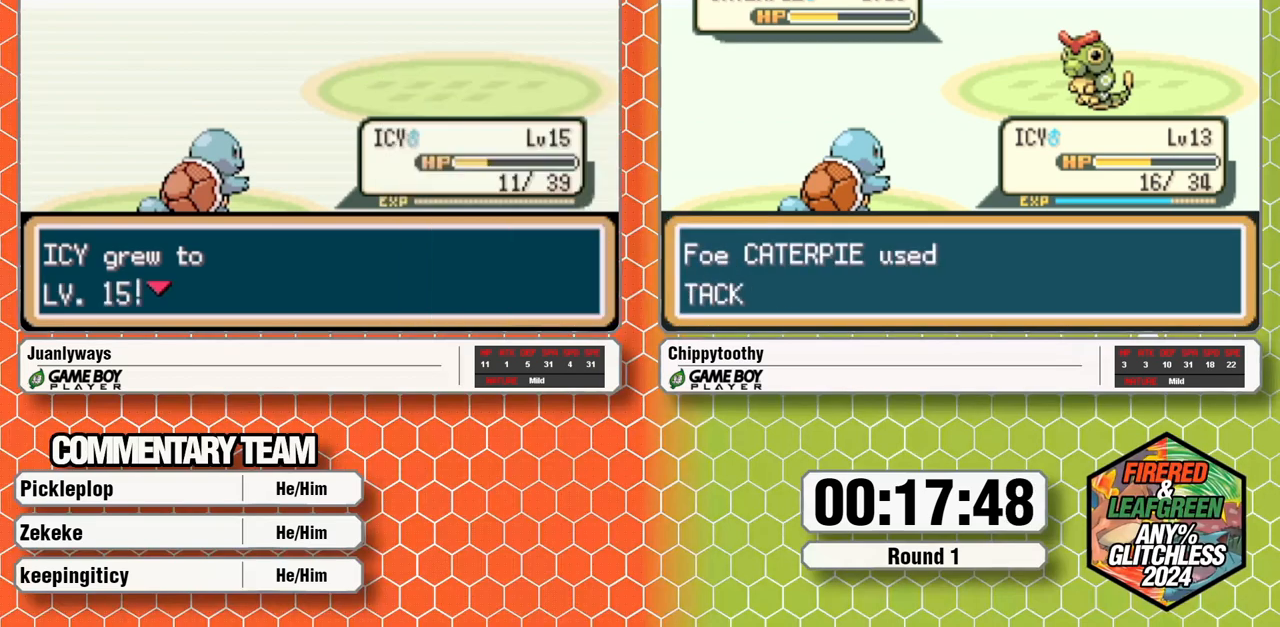
{"buttons": ["A"], "events": [[33, "A", "up"], [383, "A", "down"]]}
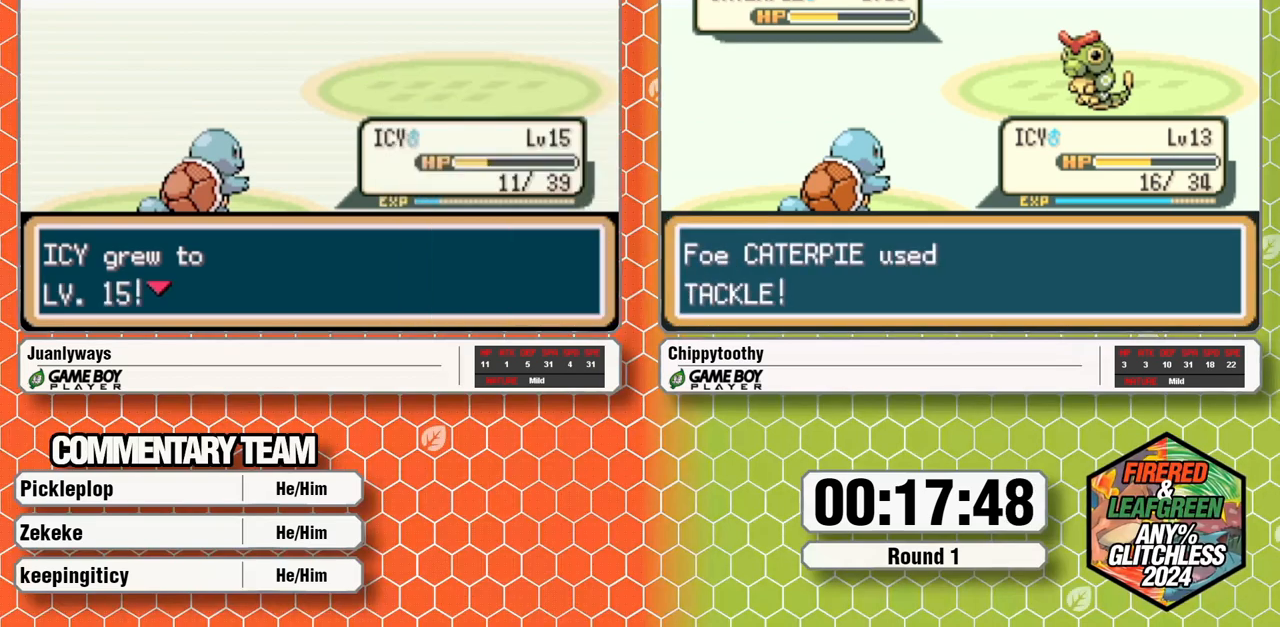
{"buttons": ["A"], "events": [[67, "A", "up"], [133, "A", "down"], [383, "A", "up"], [483, "A", "down"]]}
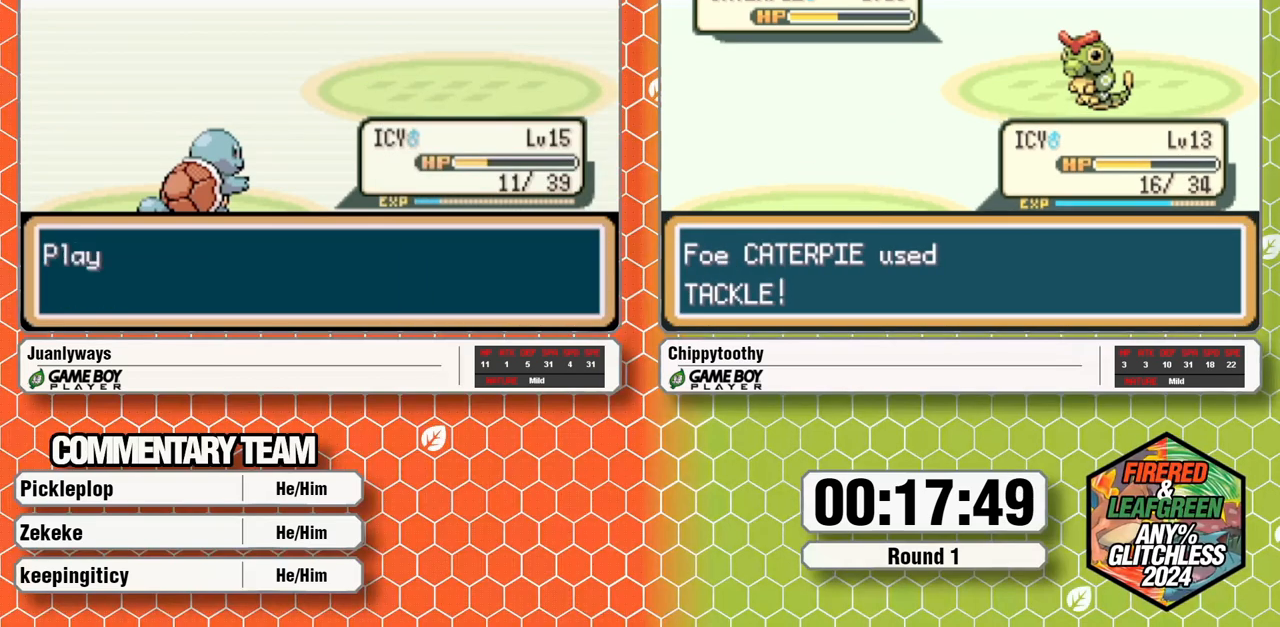
{"buttons": [], "events": [[150, "A", "up"], [217, "A", "down"], [283, "A", "up"], [350, "A", "down"], [500, "A", "up"]]}
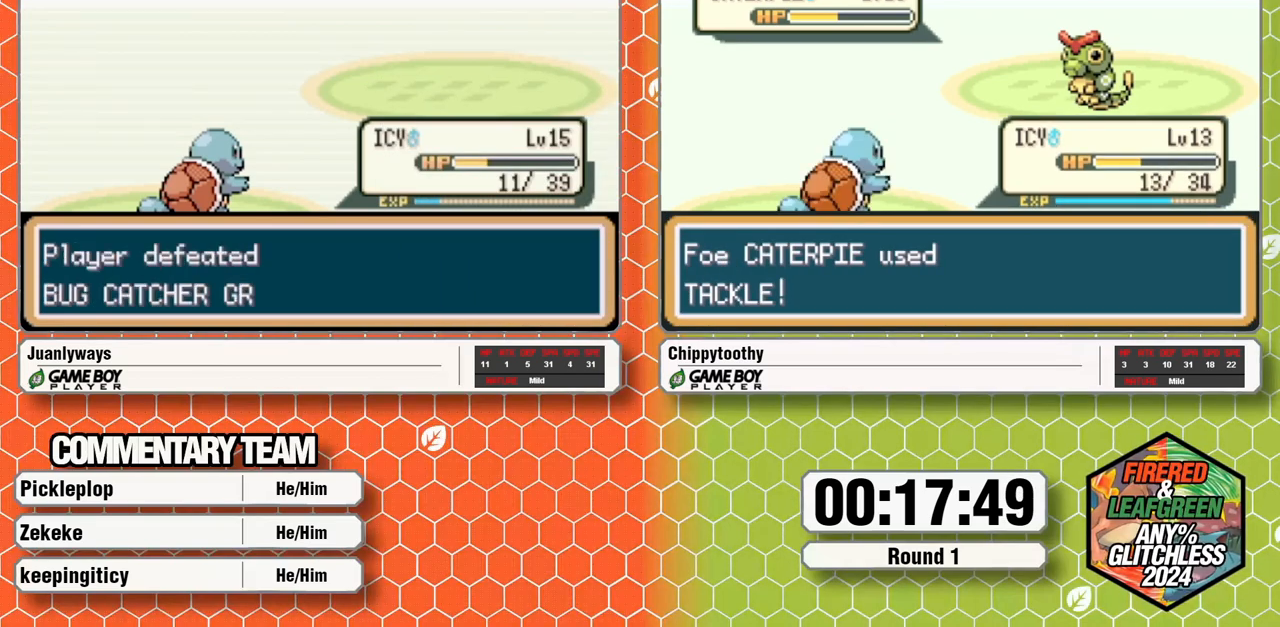
{"buttons": [], "events": [[50, "A", "down"], [283, "A", "up"], [367, "A", "down"], [500, "A", "up"]]}
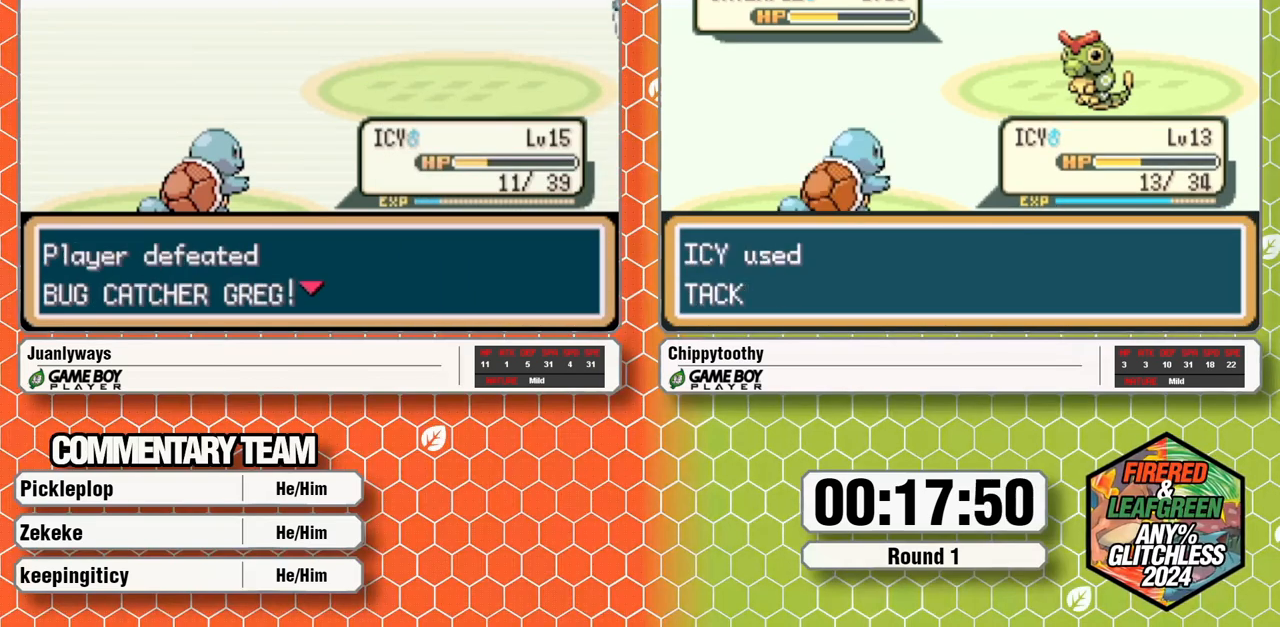
{"buttons": ["A"], "events": [[50, "A", "down"], [100, "A", "up"], [183, "A", "down"], [250, "A", "up"], [317, "A", "down"], [433, "A", "up"], [500, "A", "down"]]}
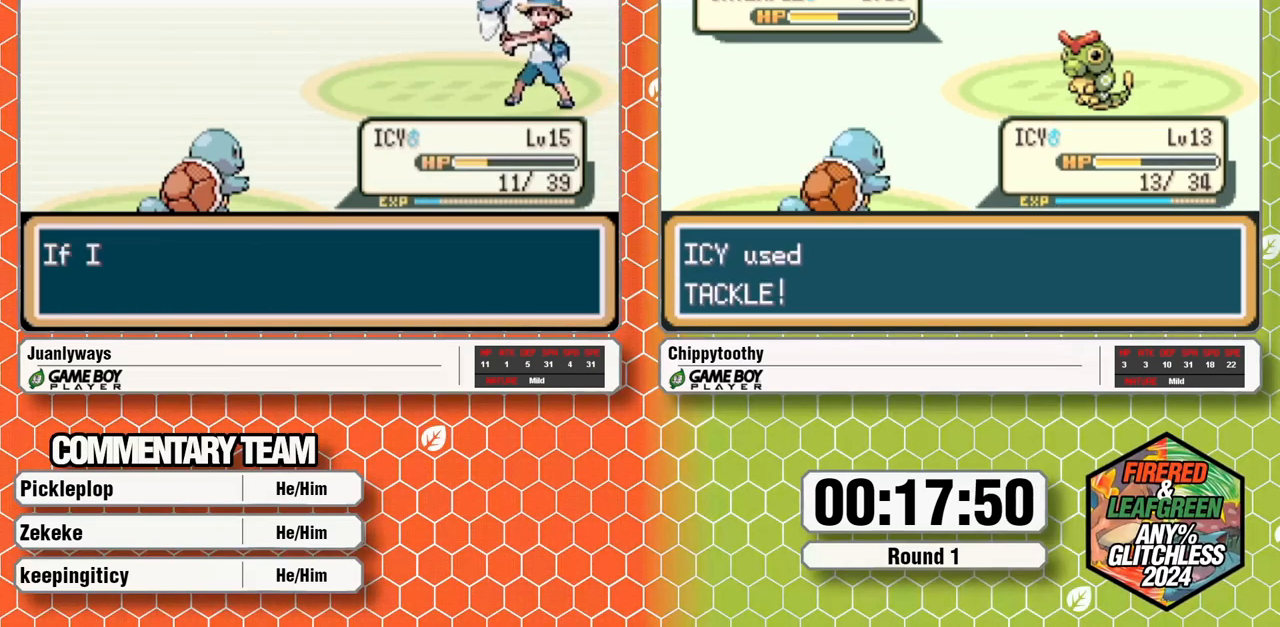
{"buttons": [], "events": [[133, "A", "up"], [183, "A", "down"], [267, "A", "up"], [317, "A", "down"], [450, "A", "up"]]}
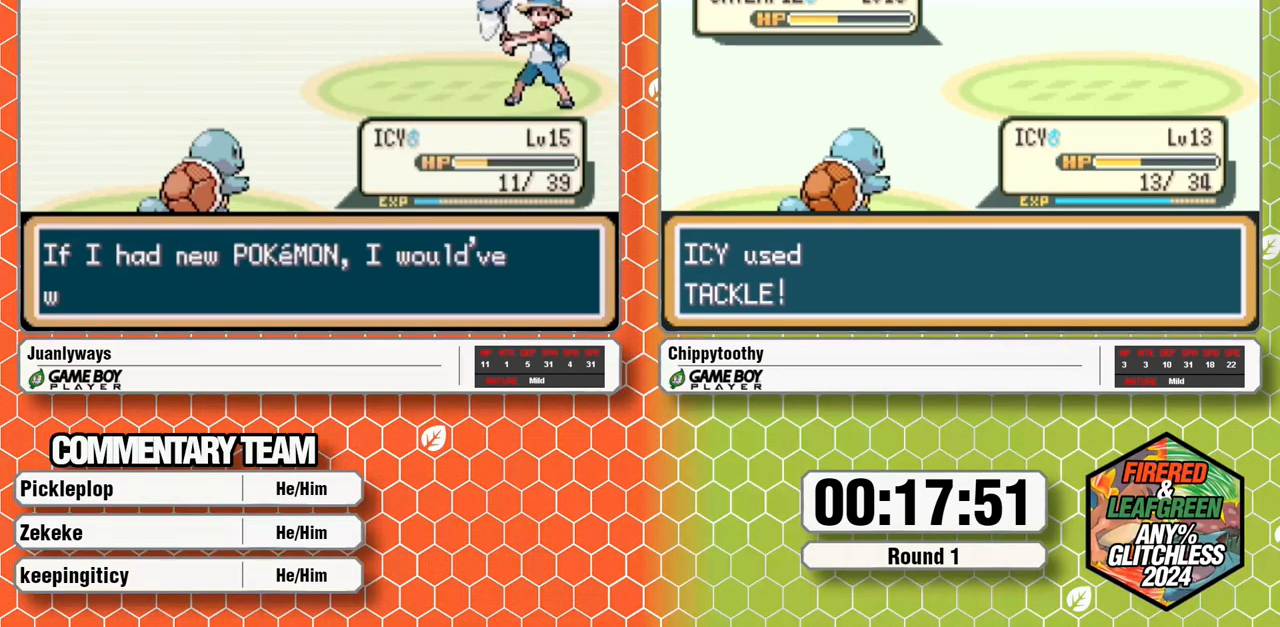
{"buttons": [], "events": [[17, "A", "down"], [117, "A", "up"], [183, "A", "down"], [467, "A", "up"]]}
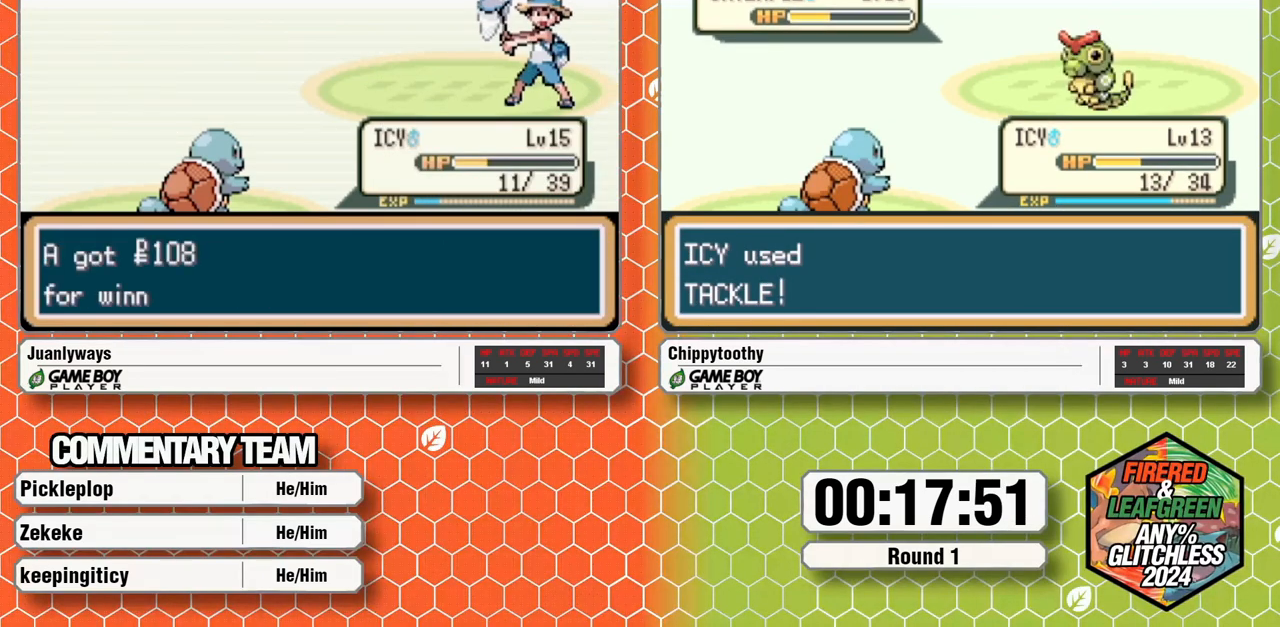
{"buttons": [], "events": [[150, "A", "down"], [417, "A", "up"]]}
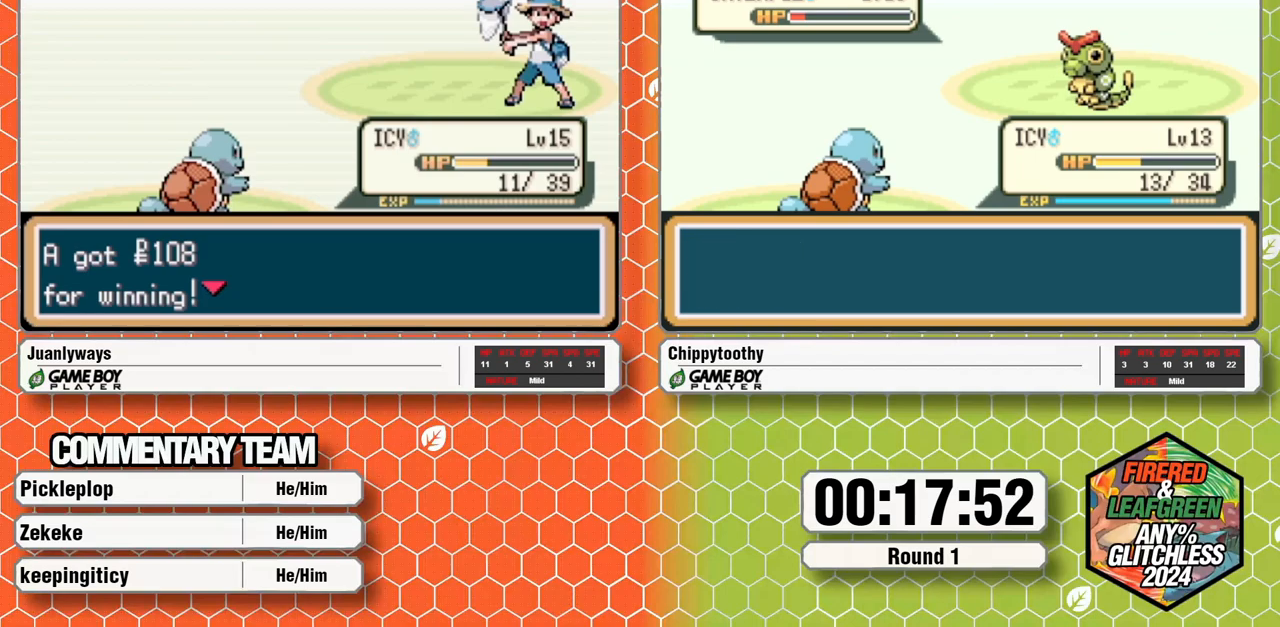
{"buttons": [], "events": []}
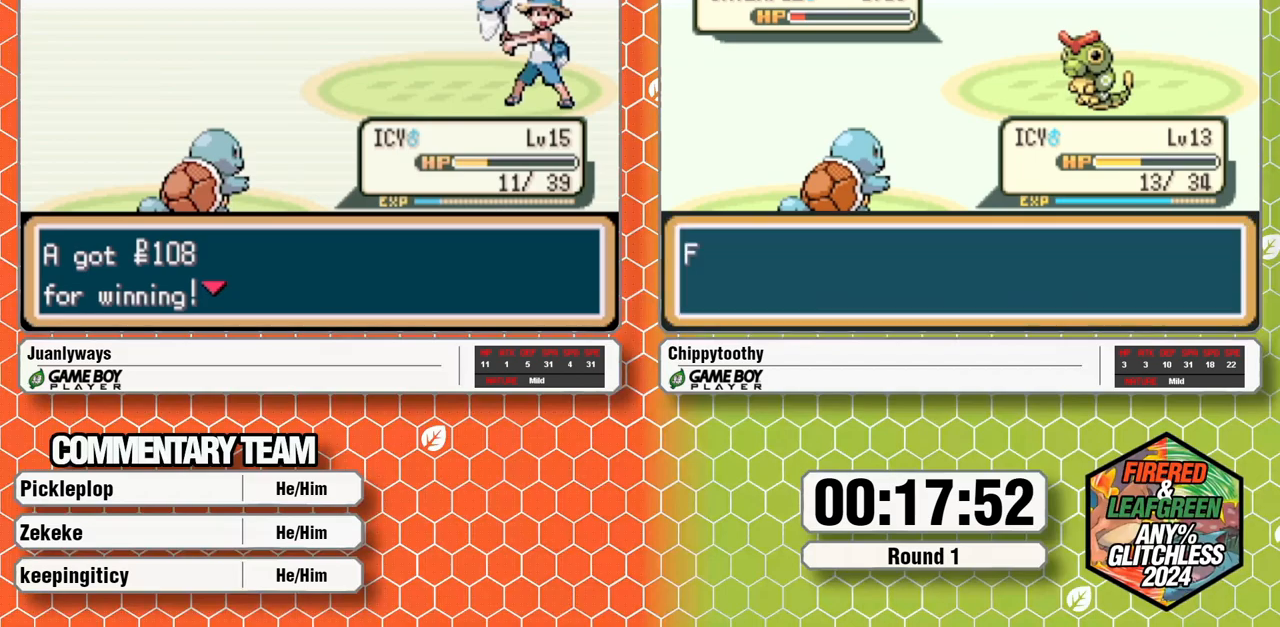
{"buttons": [], "events": []}